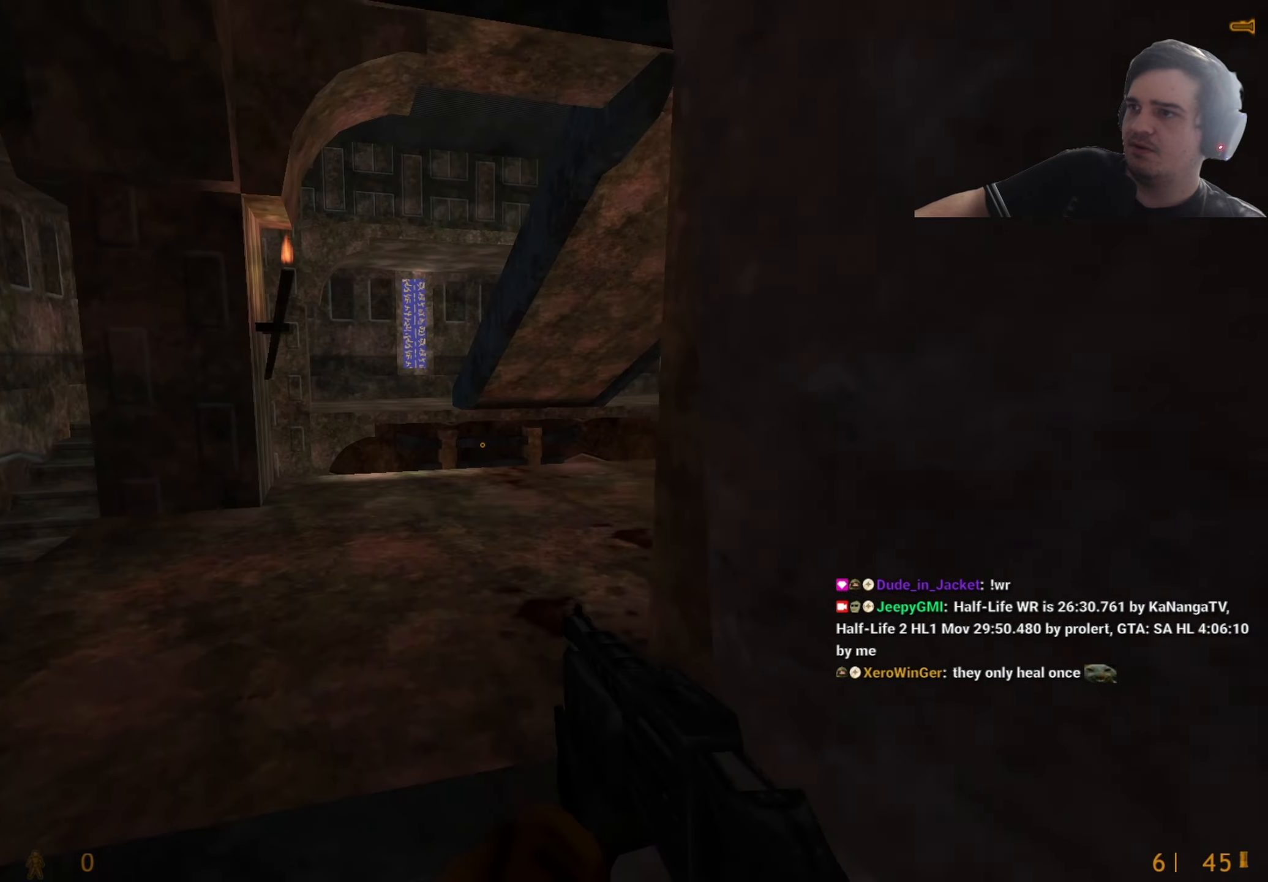
Gameplay with keyboard and mouse; each line is a JSON object with the keys held at the frame after it. "events" lists presses ("down") and releases ("up") of "1", "2", "3", "4", "5", "a", "alt", "c", "caps_lock", "ctrl", "d", "e", "f", "g", "q", "r", "s", "shift", "t", "tab", "v", "w", "x" and "z" between this image and that frame as [ms after this image, input, new state], when the widget could be followed in between. No other keys are recorded. Mouse buttons are not recorded. Not read: mouse_move.
{"keys": ["d", "w"], "events": [[283, "d", "down"], [383, "d", "up"], [417, "w", "up"], [467, "d", "down"], [467, "w", "down"]]}
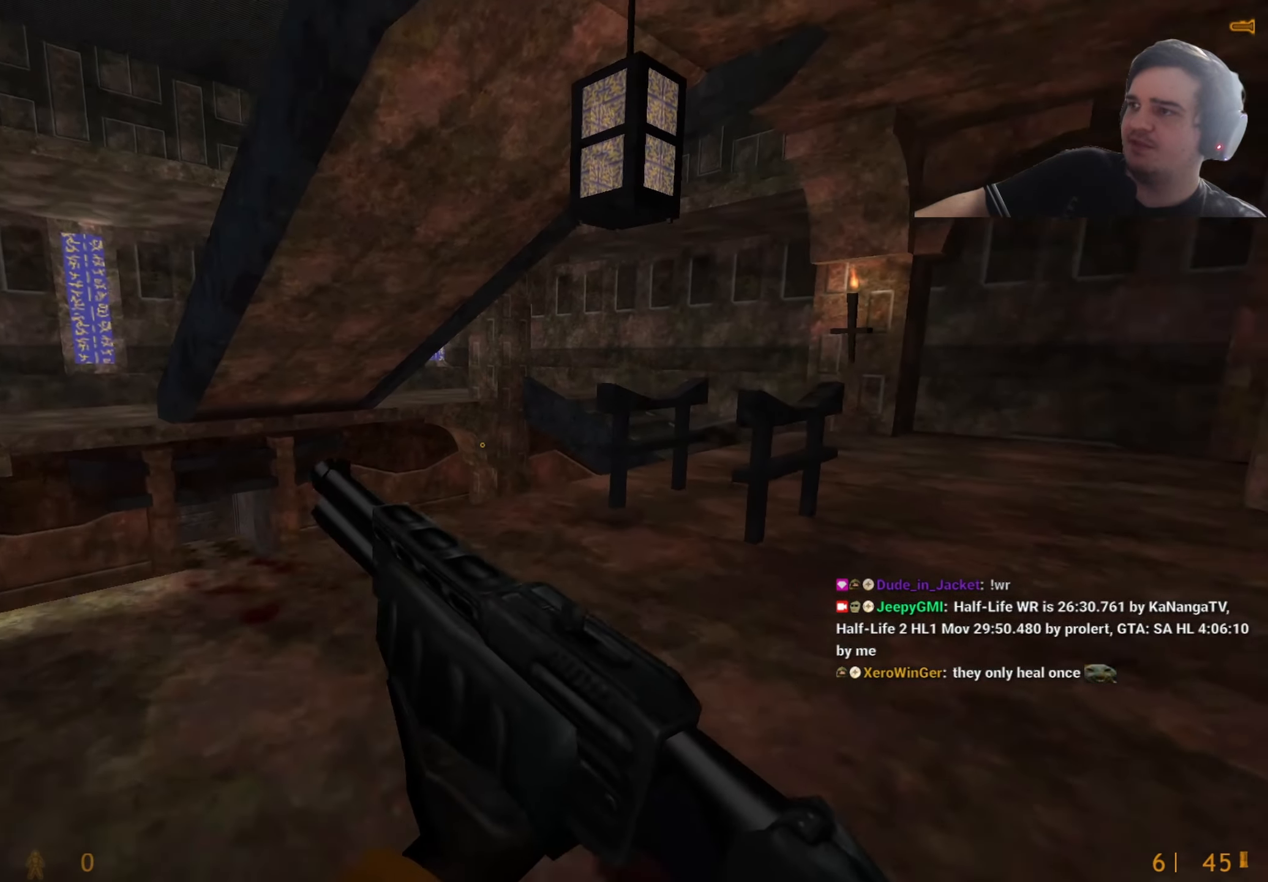
{"keys": ["w"], "events": [[300, "d", "up"], [433, "r", "down"], [483, "r", "up"]]}
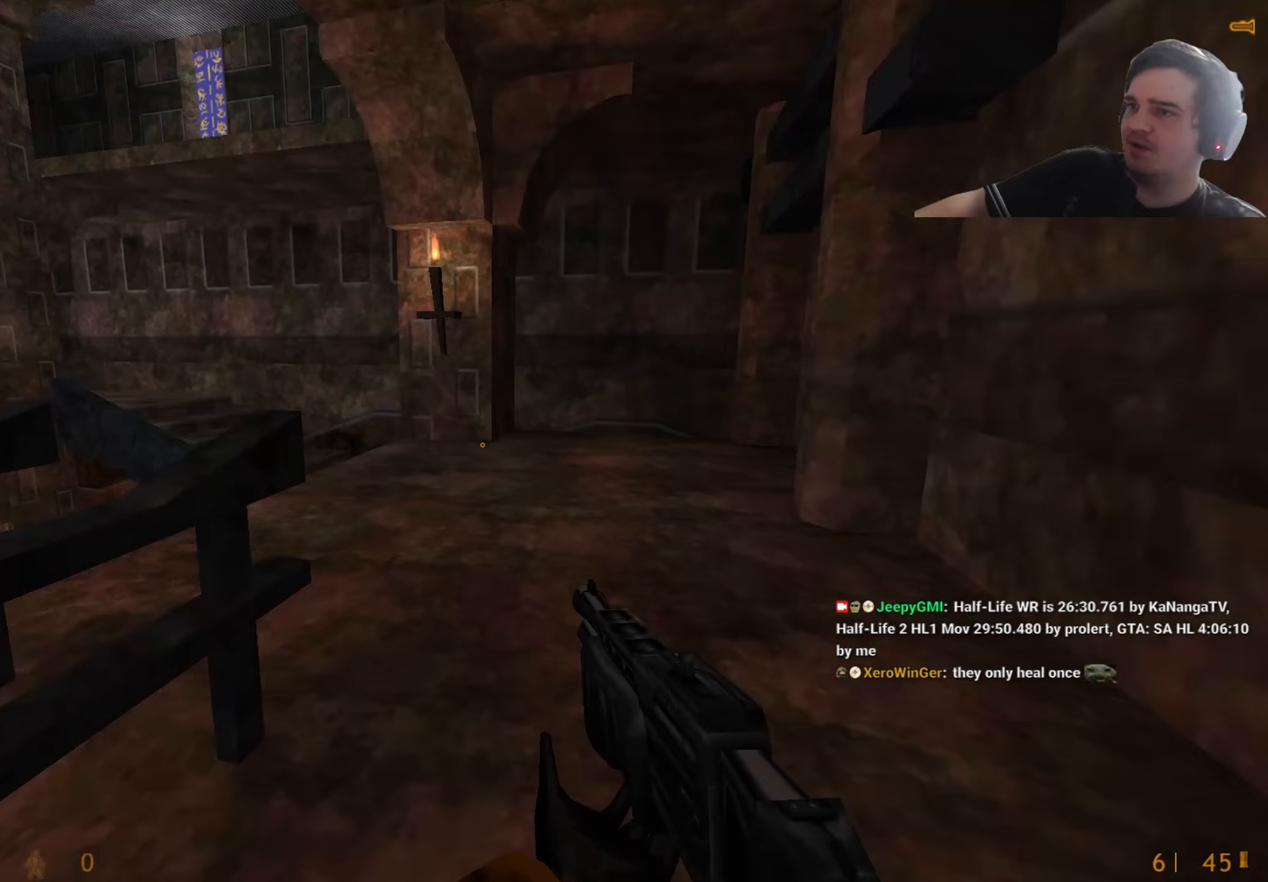
{"keys": ["w"], "events": [[83, "r", "down"], [133, "r", "up"], [317, "d", "down"], [367, "d", "up"]]}
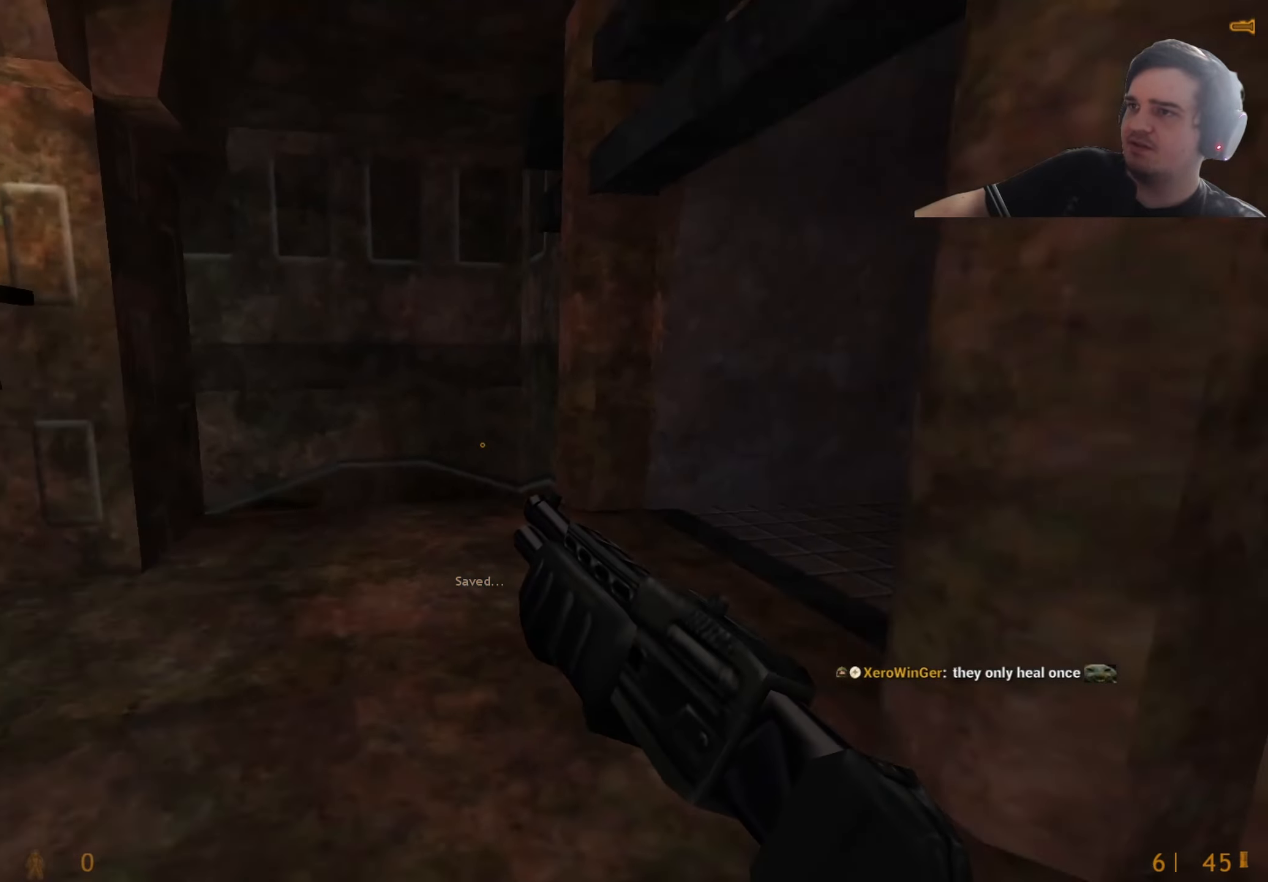
{"keys": ["a", "w"], "events": [[283, "d", "down"], [283, "w", "up"], [333, "w", "down"], [367, "d", "up"], [467, "a", "down"]]}
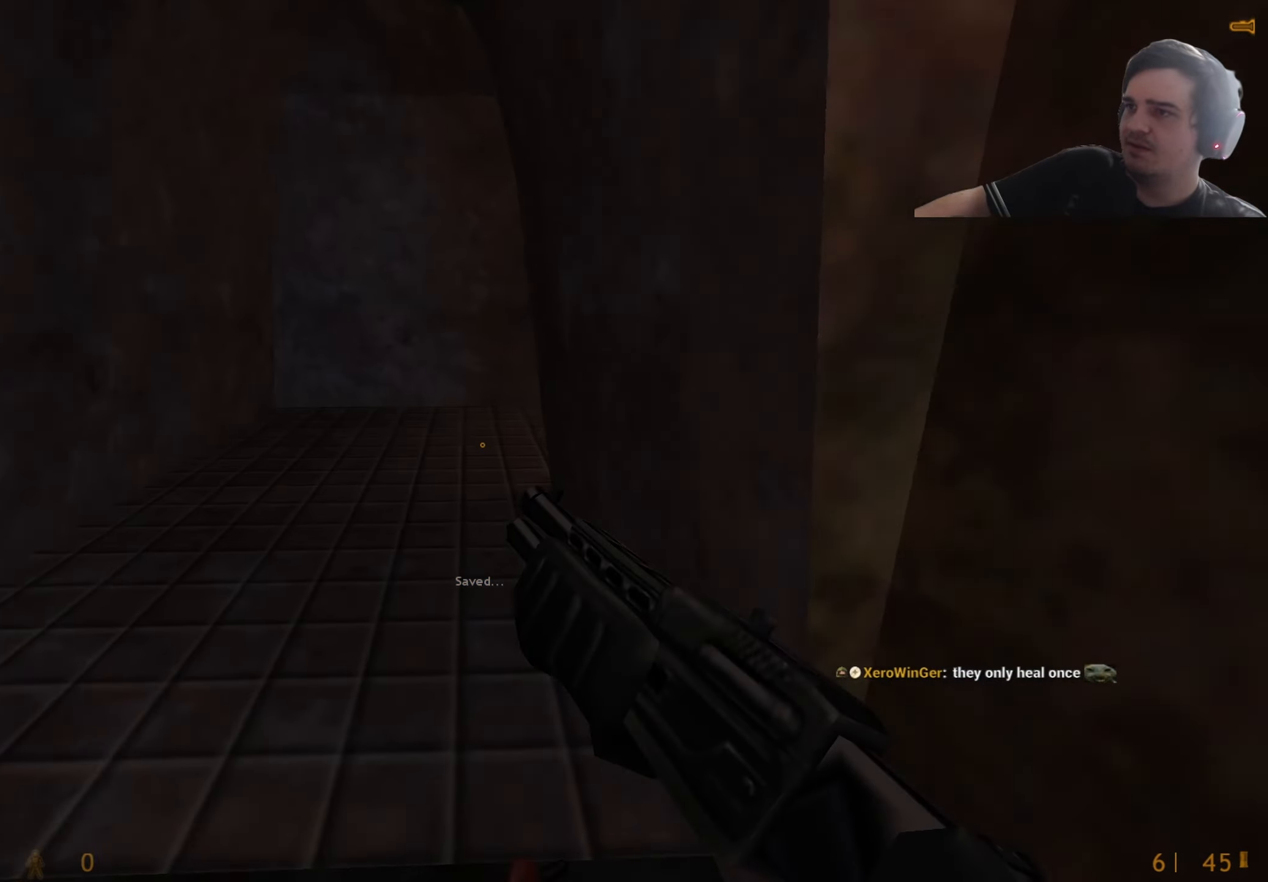
{"keys": ["d"], "events": [[117, "a", "up"], [483, "d", "down"], [483, "w", "up"]]}
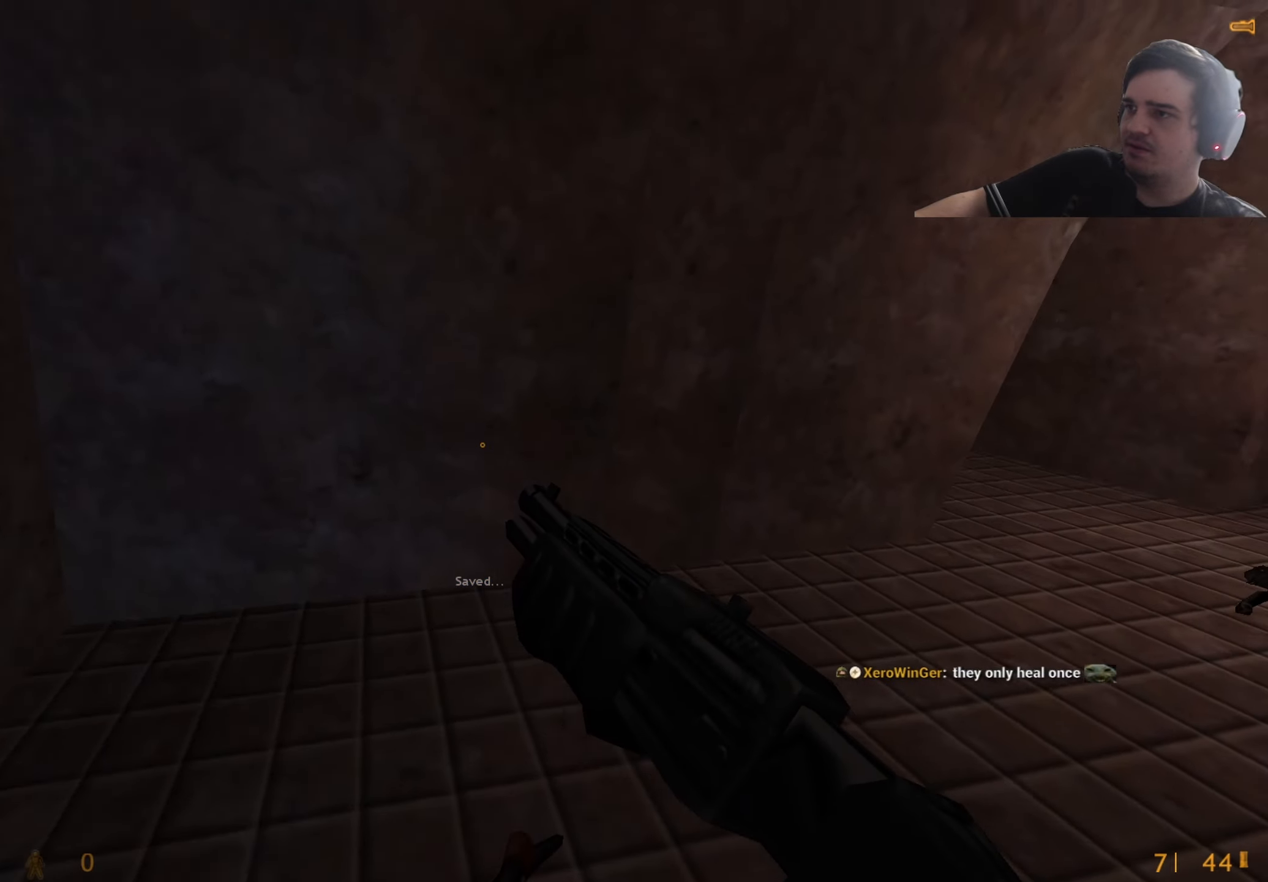
{"keys": ["a", "ctrl"], "events": [[400, "a", "down"], [400, "d", "up"], [500, "ctrl", "down"]]}
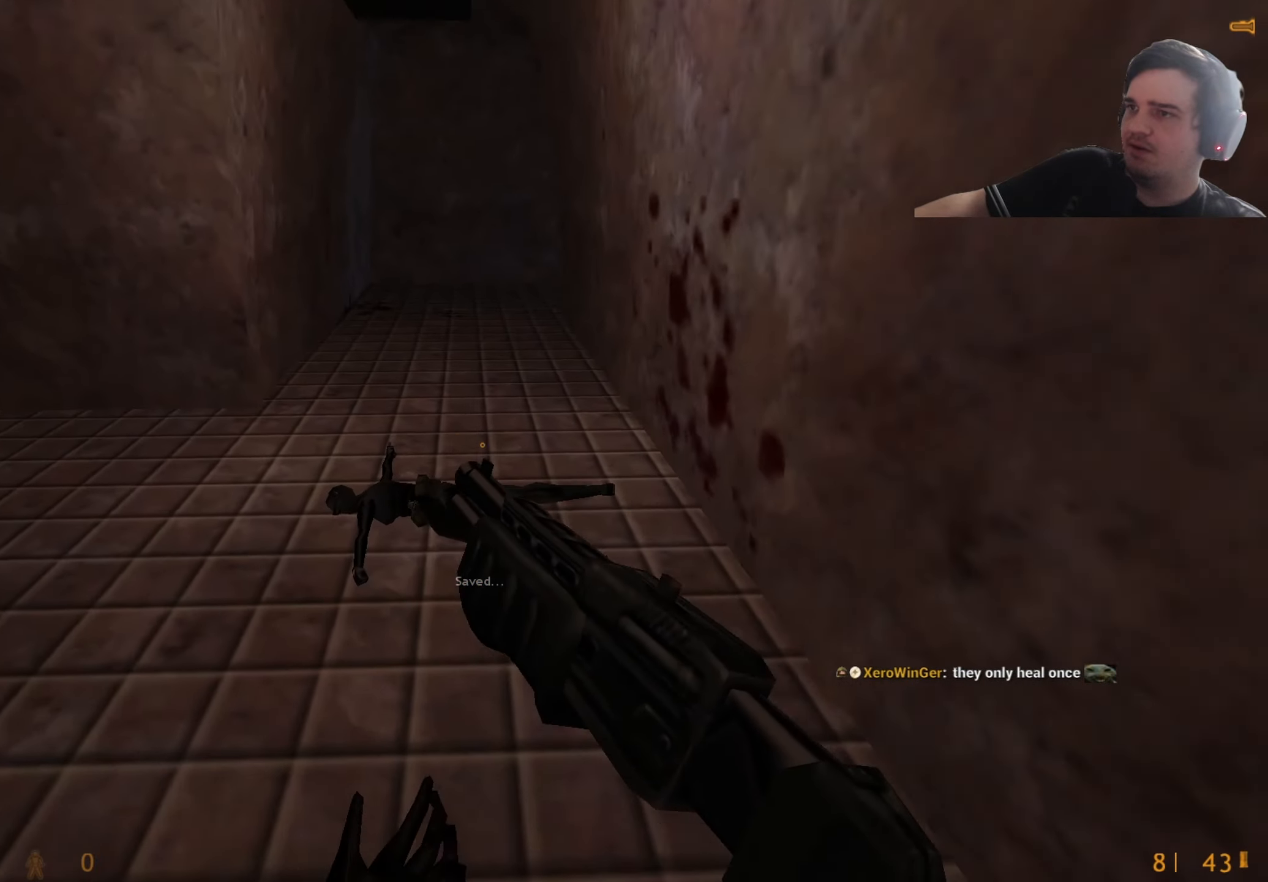
{"keys": ["a"], "events": [[183, "ctrl", "up"]]}
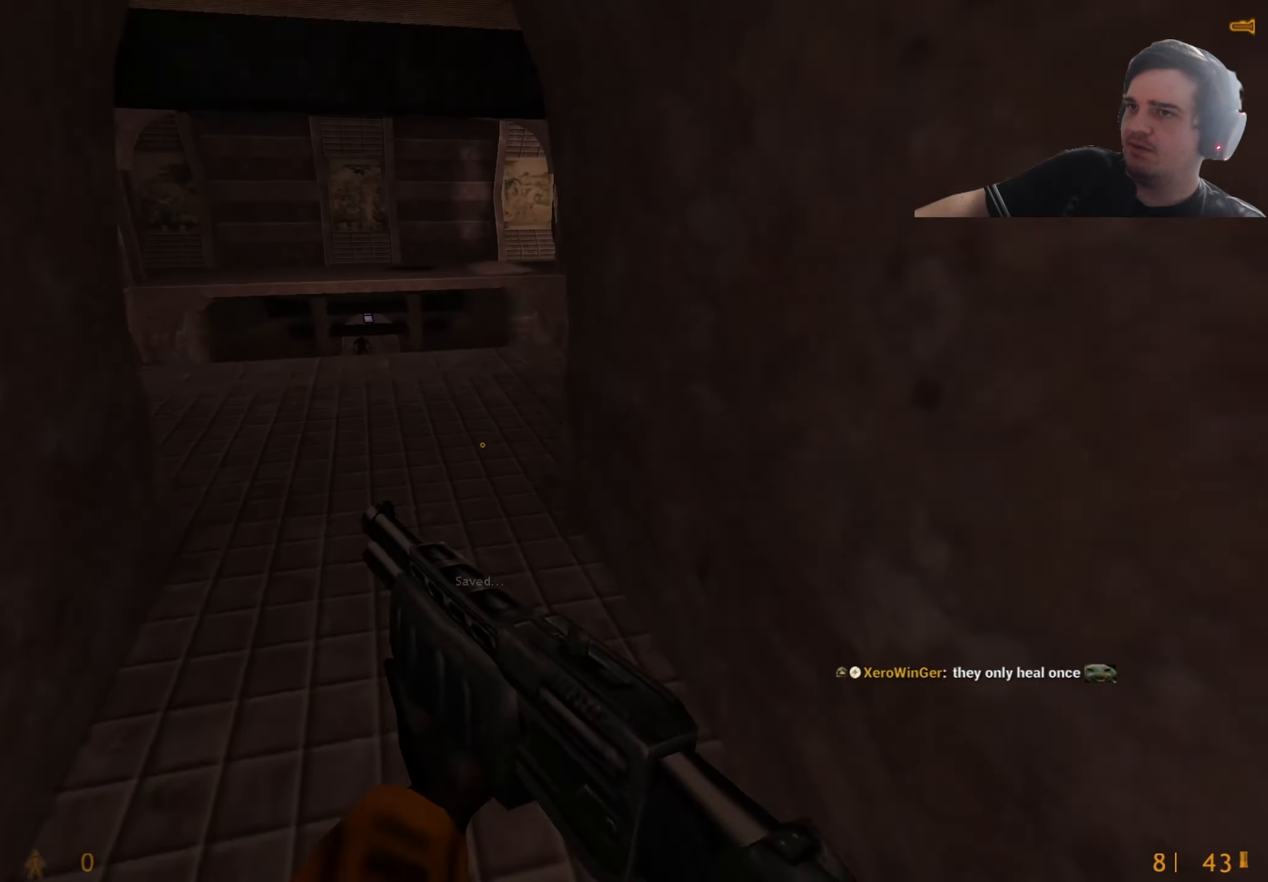
{"keys": ["a"], "events": [[67, "a", "up"], [200, "a", "down"]]}
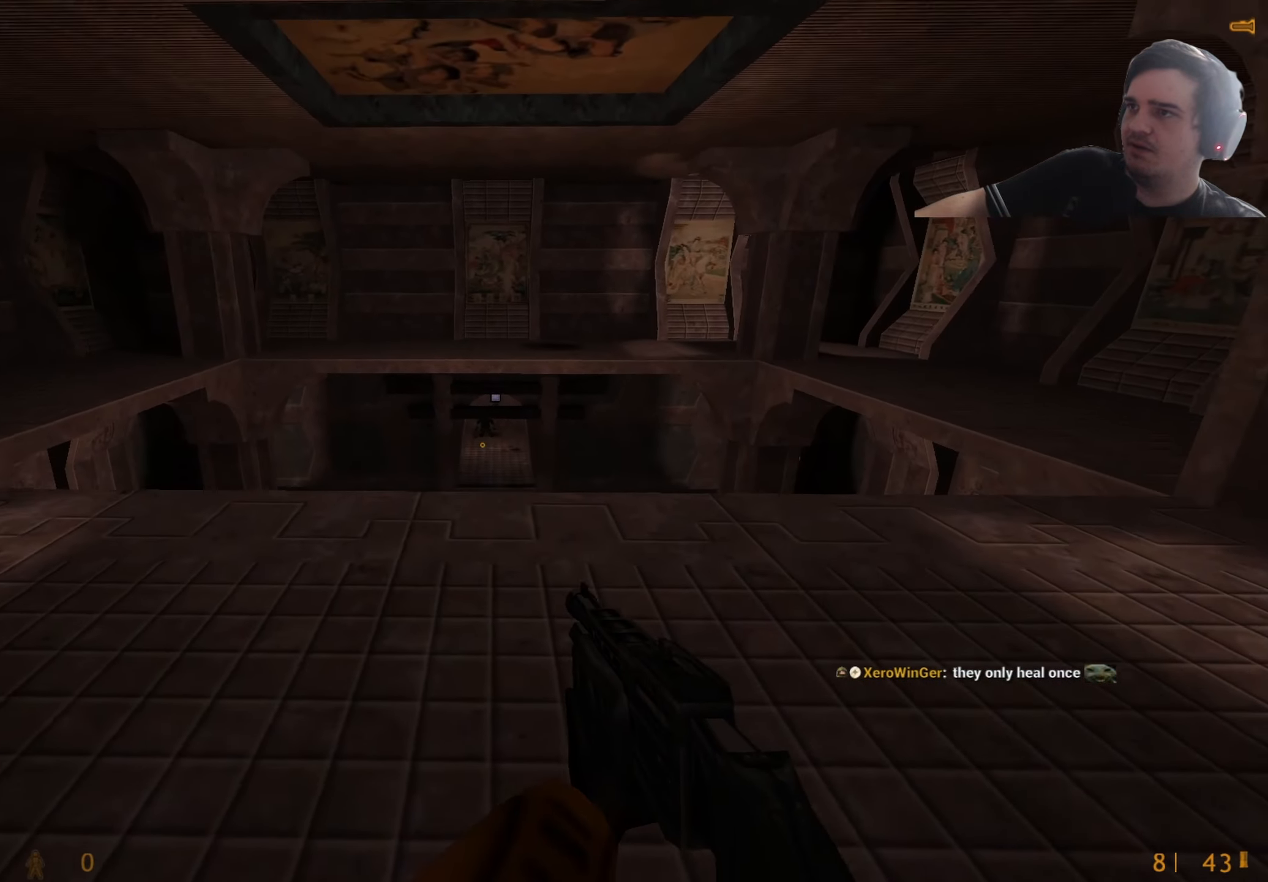
{"keys": ["d"], "events": [[33, "2", "down"], [133, "2", "up"], [167, "a", "up"], [267, "s", "down"], [367, "s", "up"], [500, "d", "down"]]}
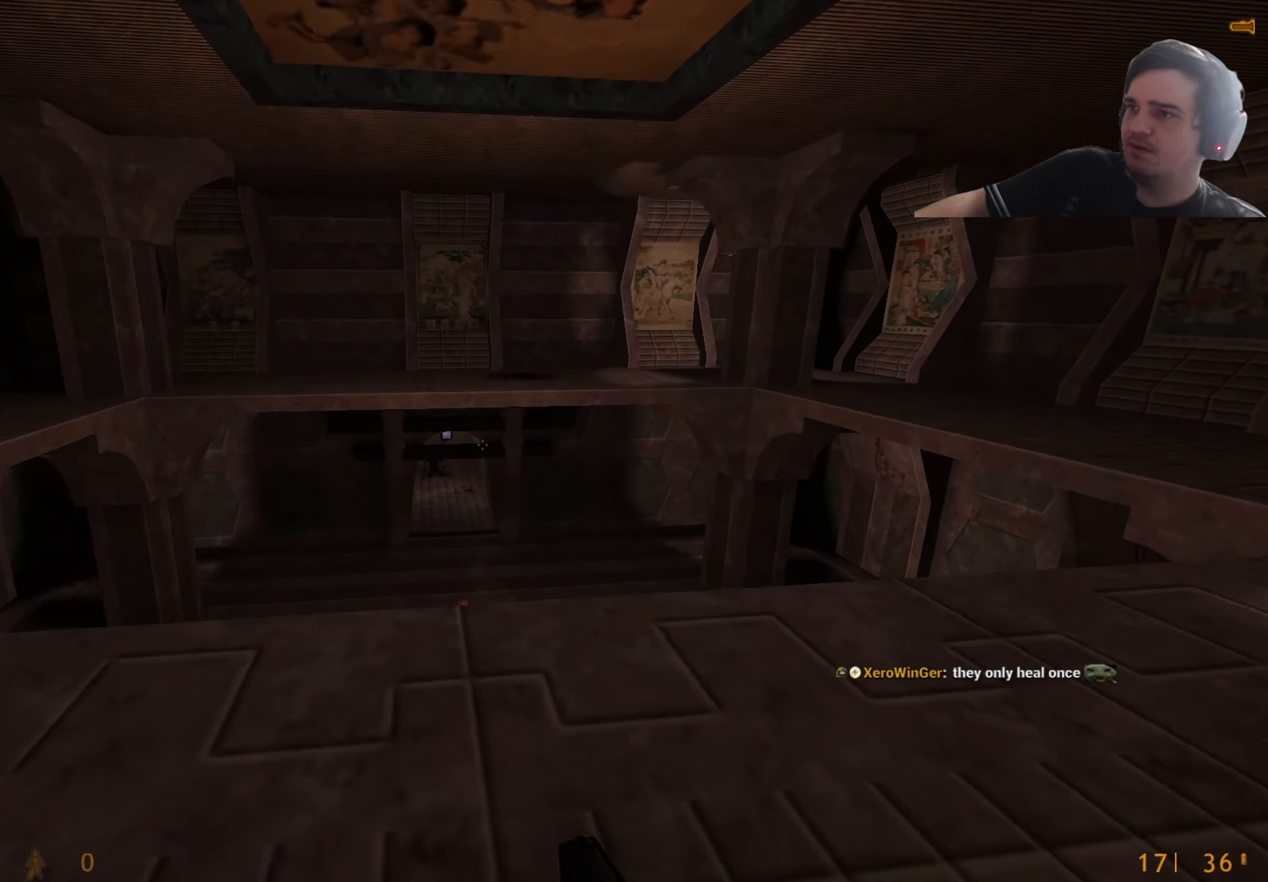
{"keys": ["d"], "events": [[50, "w", "down"], [133, "d", "up"], [233, "f", "down"], [317, "f", "up"], [417, "d", "down"], [417, "w", "up"]]}
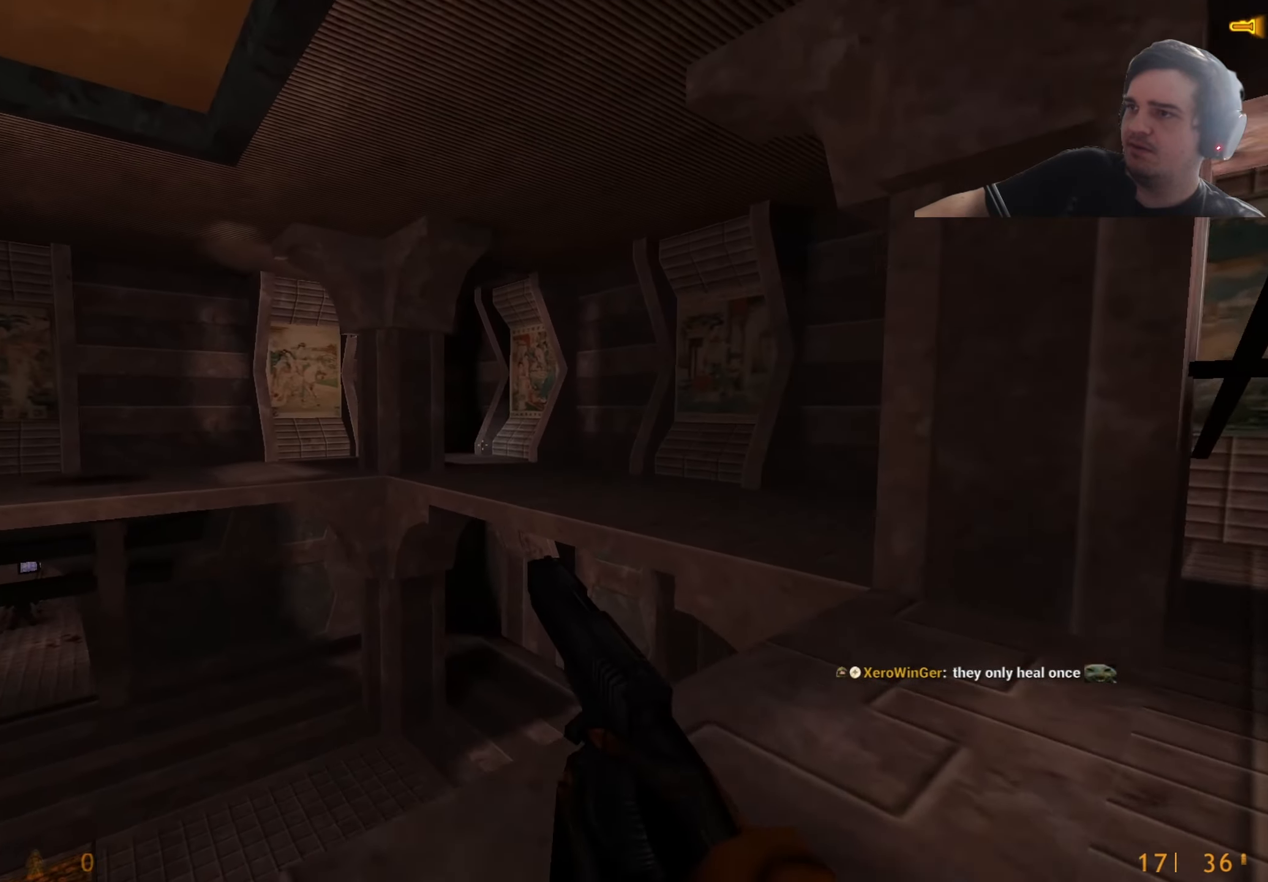
{"keys": ["a", "w"], "events": [[250, "d", "up"], [300, "a", "down"], [450, "w", "down"]]}
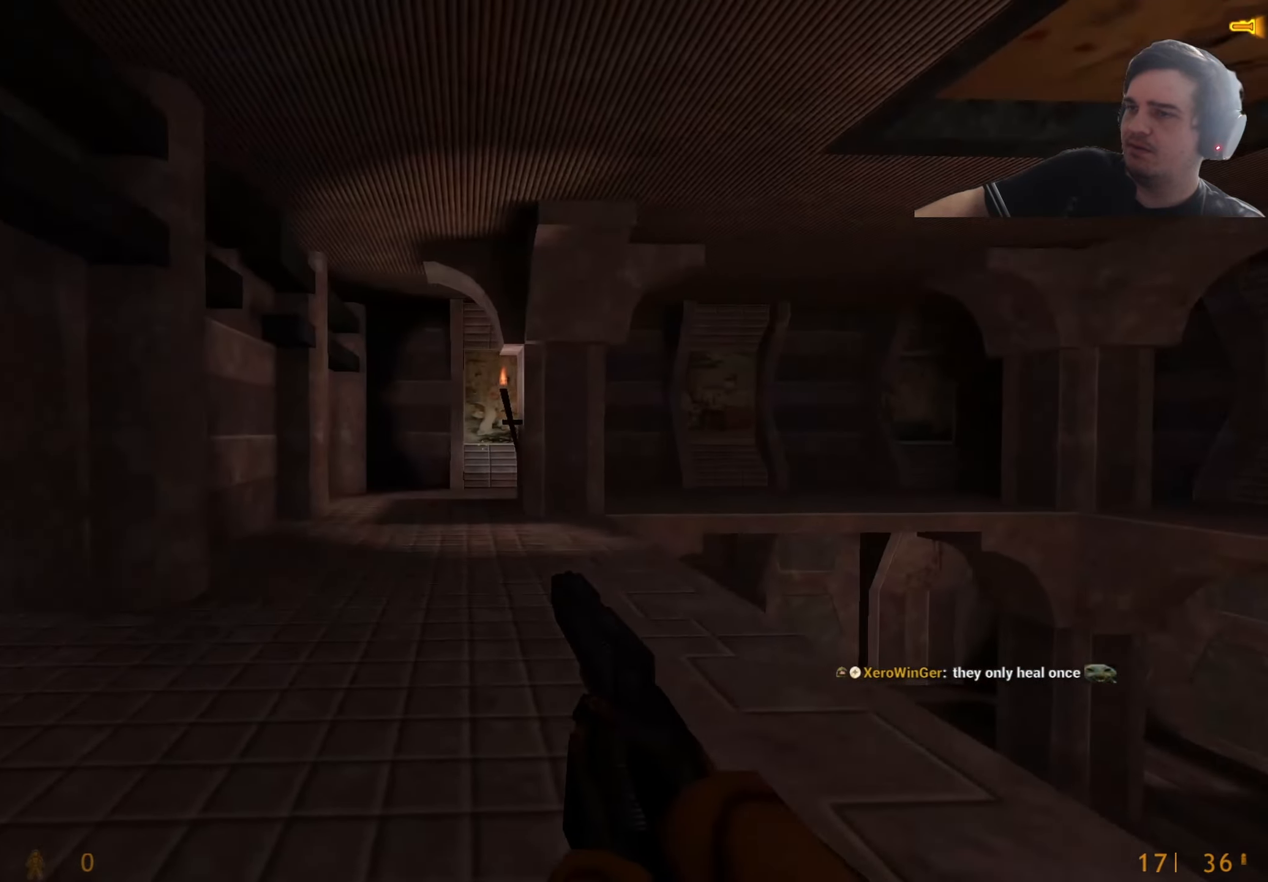
{"keys": [], "events": [[33, "a", "up"], [167, "a", "down"], [317, "w", "up"], [450, "a", "up"]]}
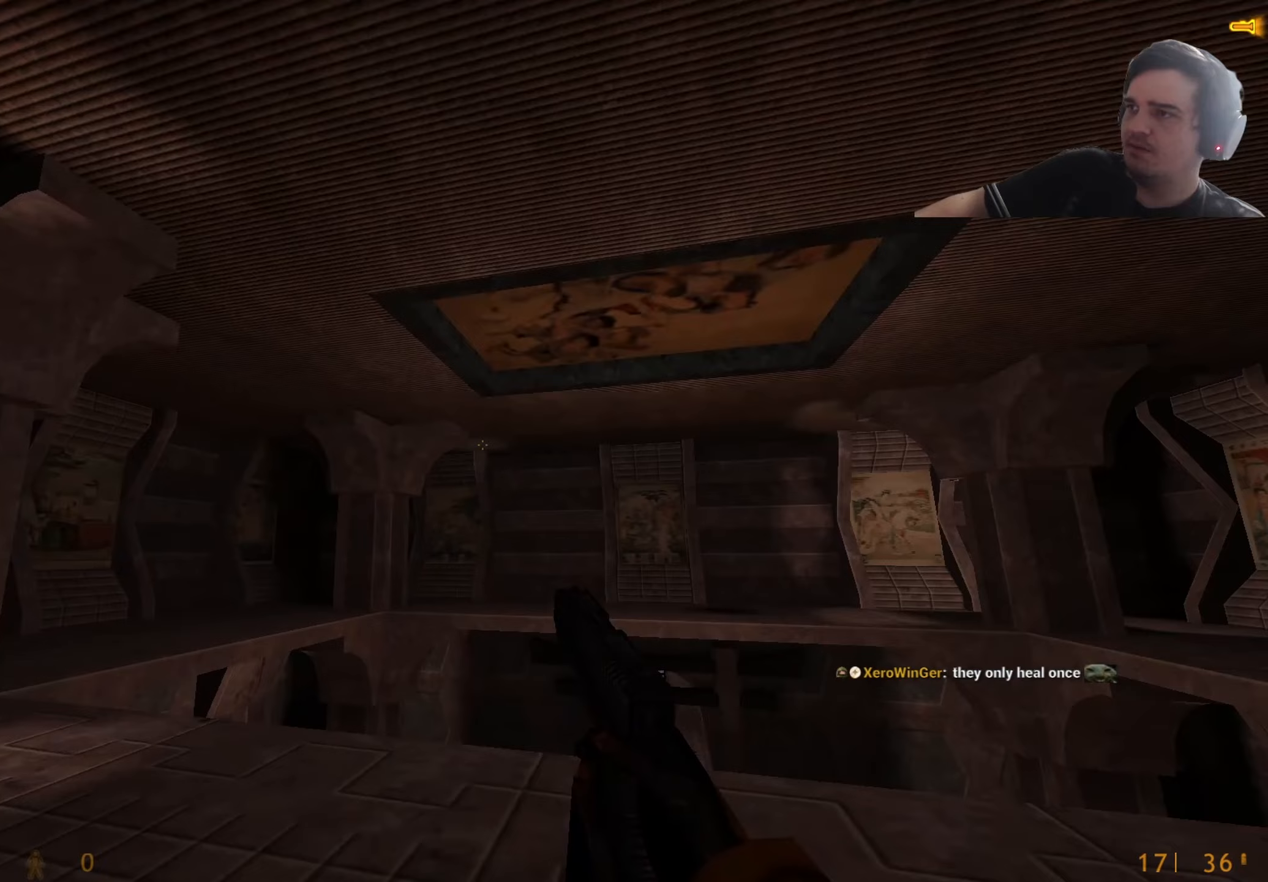
{"keys": ["w"], "events": [[50, "s", "down"], [233, "f", "down"], [233, "s", "up"], [283, "a", "down"], [283, "f", "up"], [417, "a", "up"], [417, "w", "down"]]}
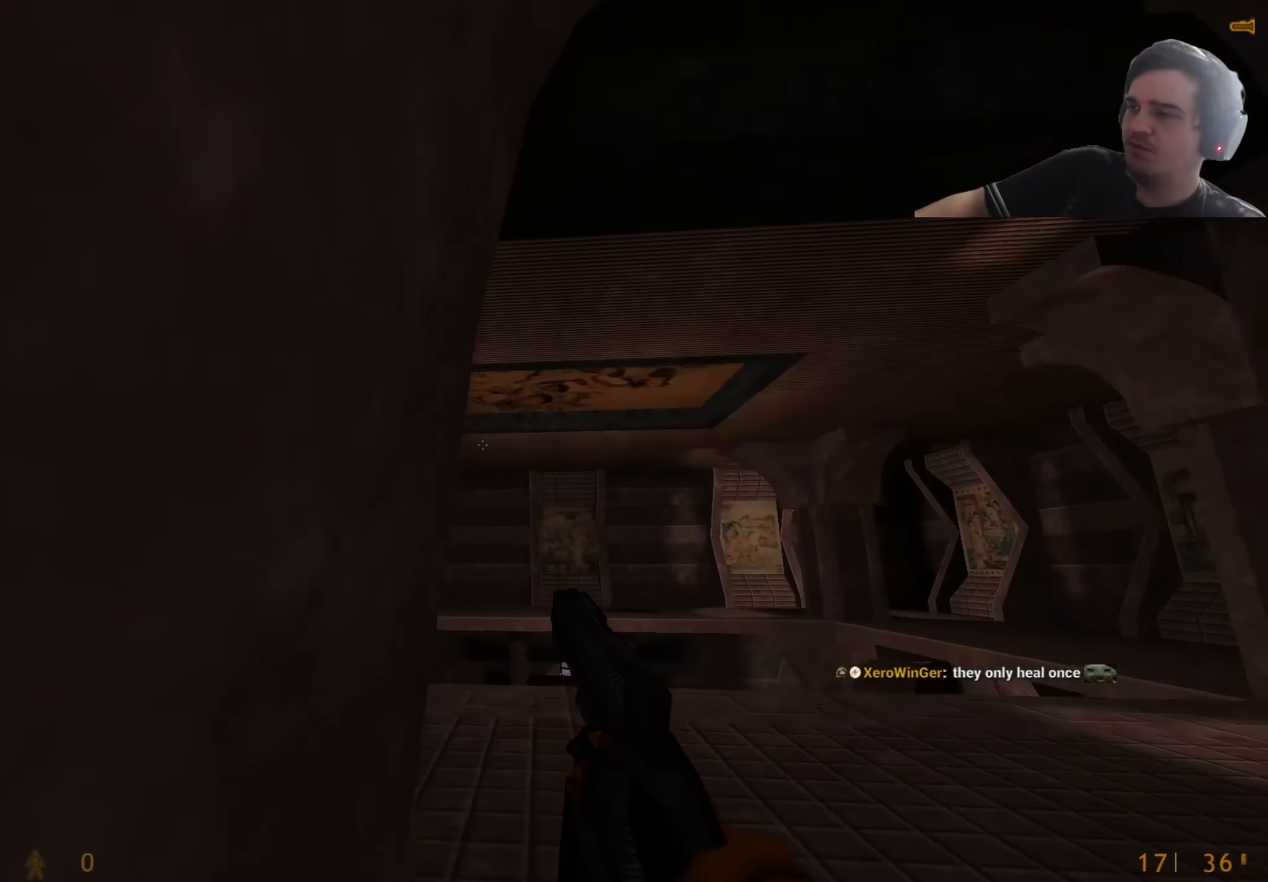
{"keys": ["3", "a", "w"], "events": [[117, "a", "down"], [250, "a", "up"], [333, "a", "down"], [433, "3", "down"]]}
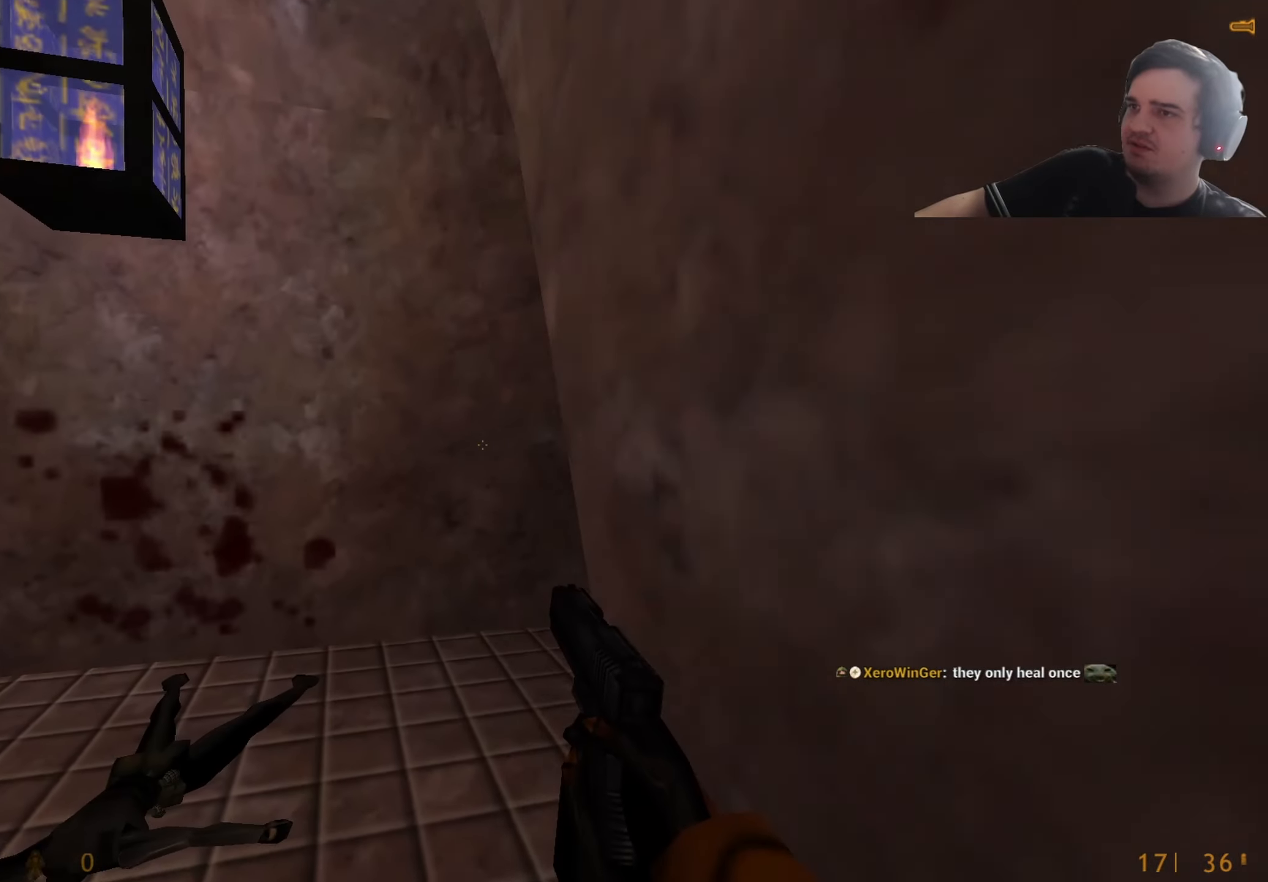
{"keys": ["d", "w"], "events": [[33, "3", "up"], [183, "a", "up"], [267, "d", "down"]]}
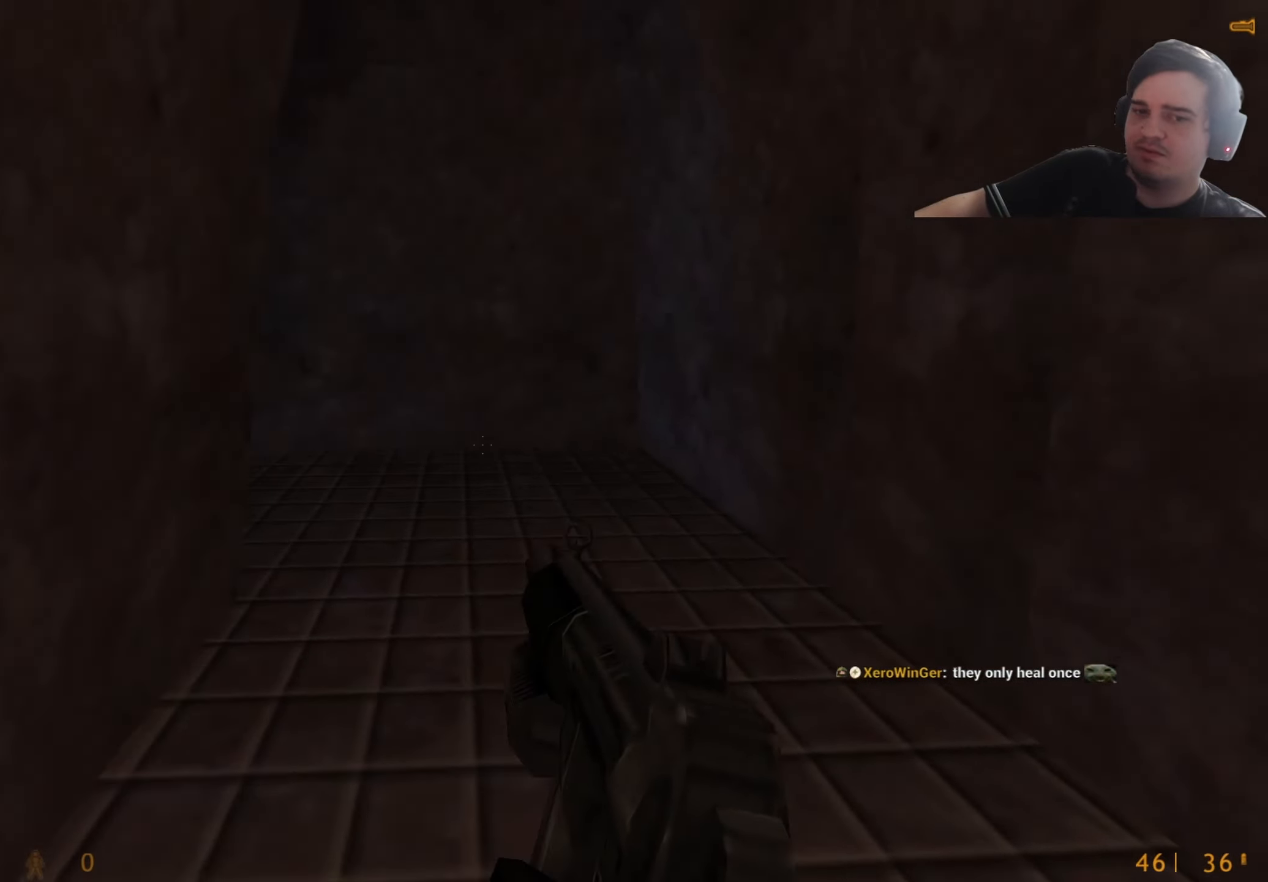
{"keys": ["a"], "events": [[100, "a", "down"], [100, "d", "up"], [133, "w", "up"], [233, "r", "down"], [283, "a", "up"], [333, "r", "up"], [383, "a", "down"]]}
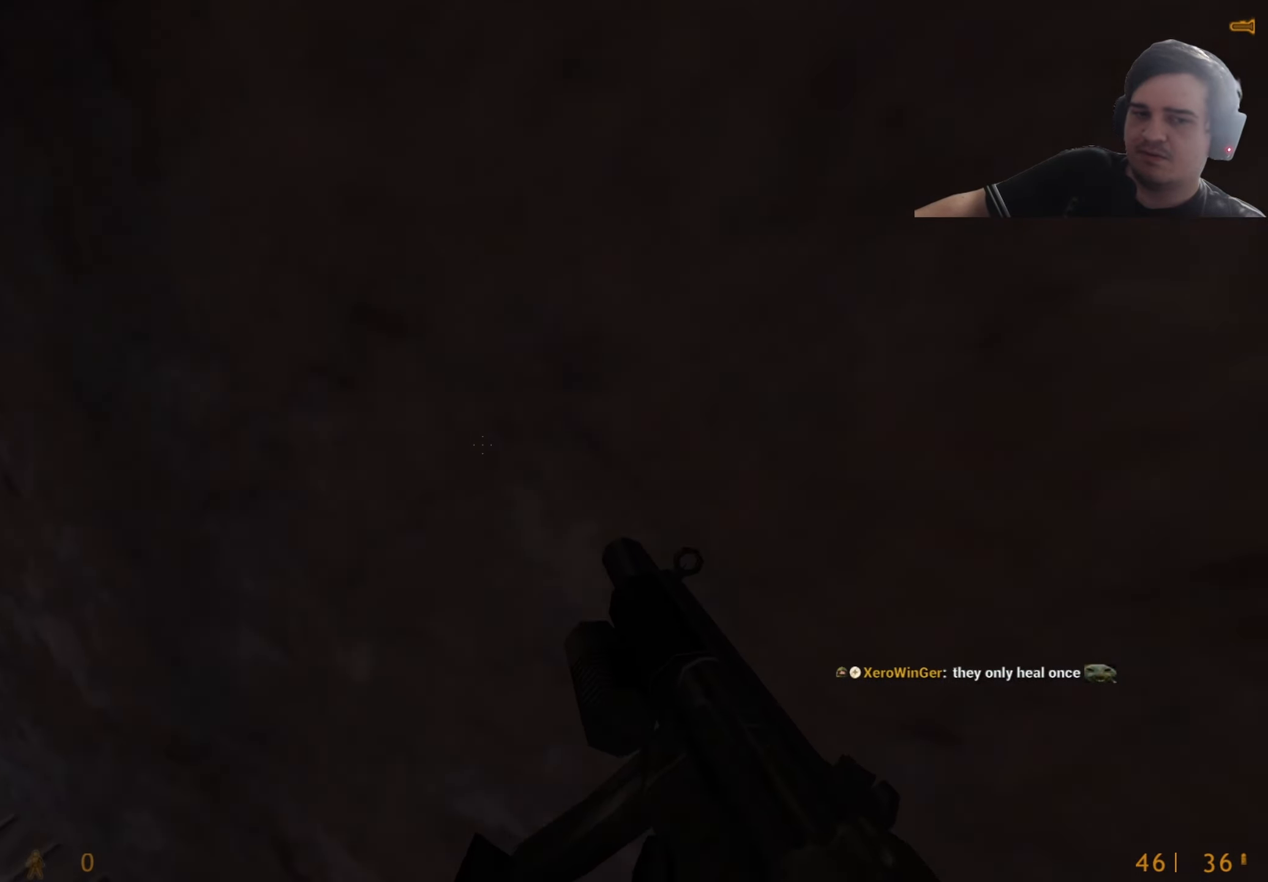
{"keys": ["a"], "events": [[250, "a", "up"], [300, "d", "down"], [383, "a", "down"], [383, "d", "up"]]}
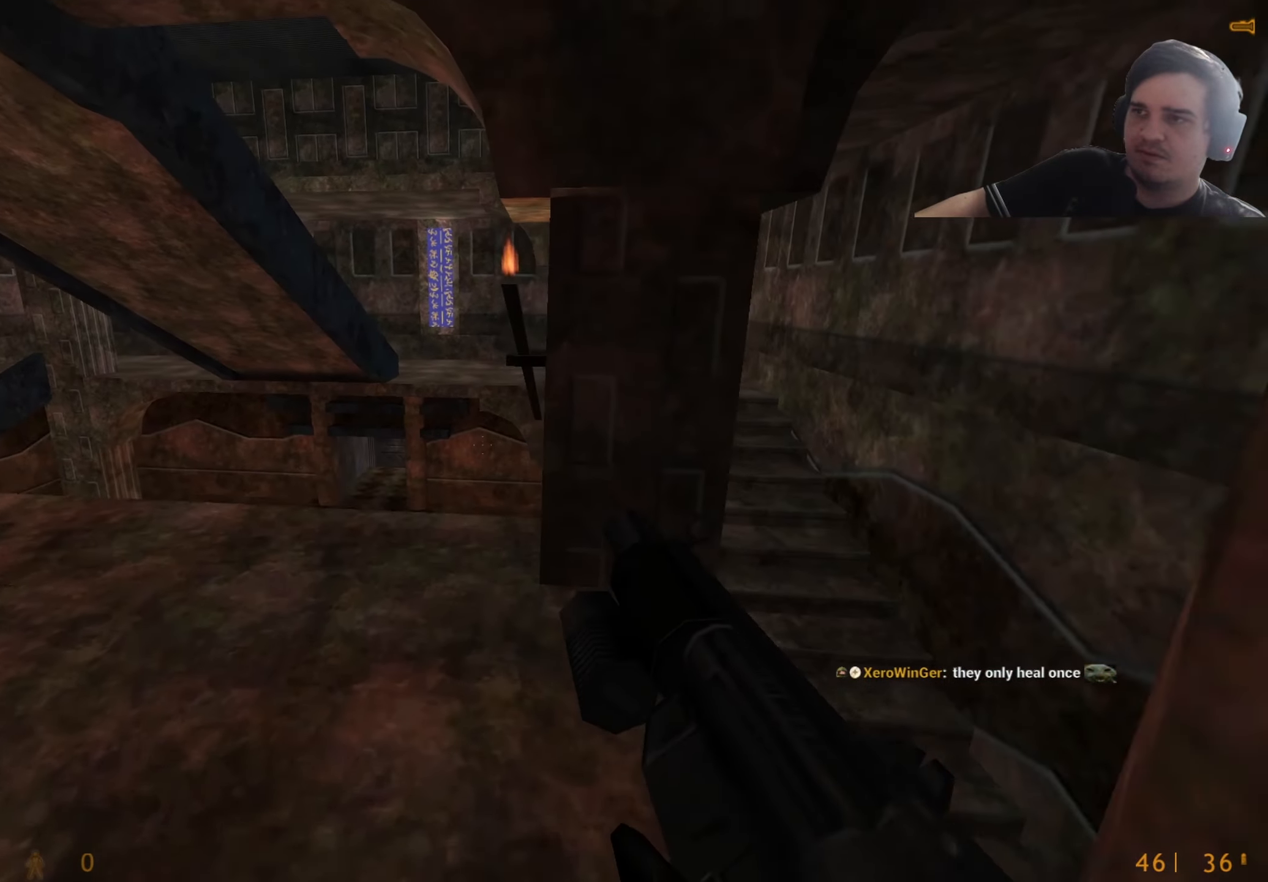
{"keys": ["a"], "events": [[33, "a", "up"], [33, "d", "down"], [317, "a", "down"], [350, "d", "up"]]}
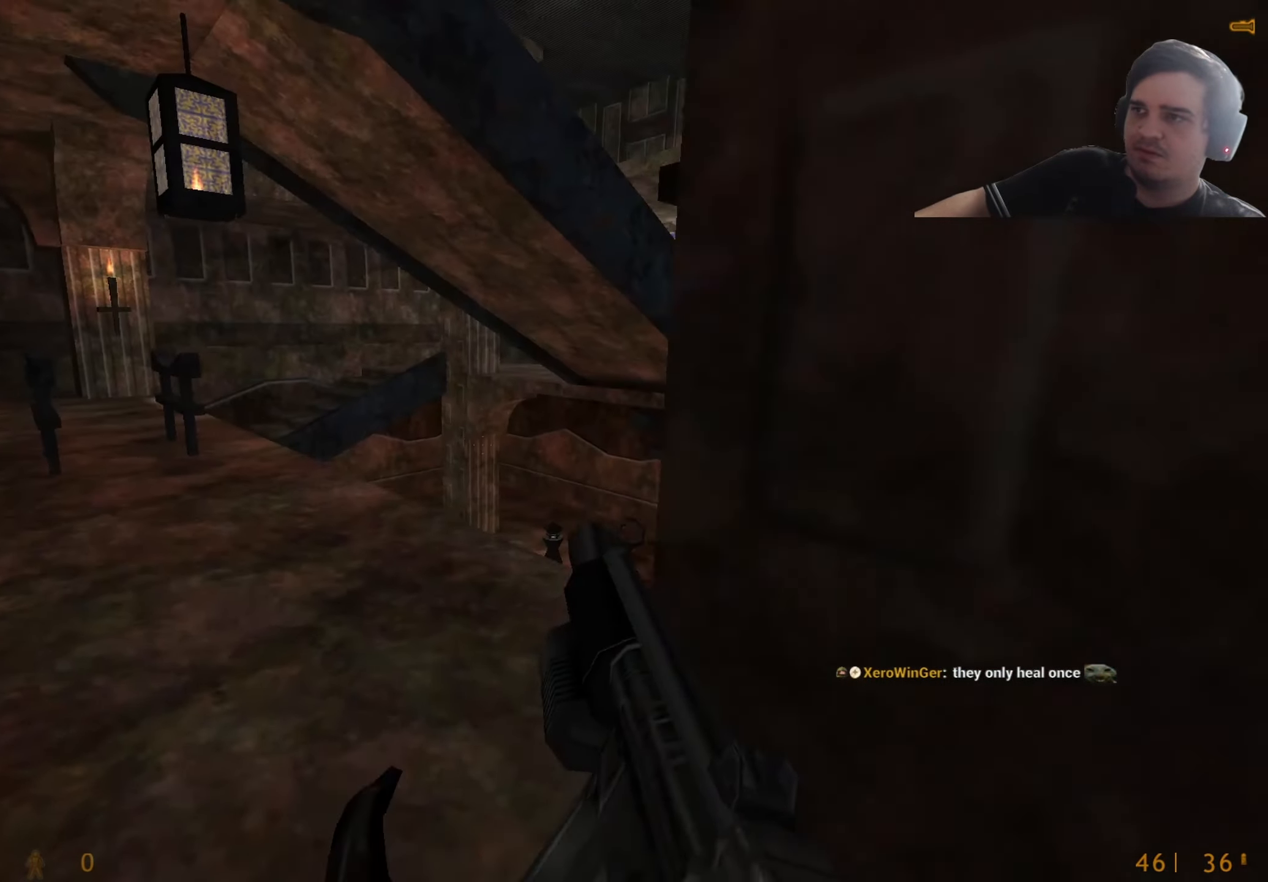
{"keys": ["w"], "events": [[83, "w", "down"], [150, "a", "up"], [200, "a", "down"], [283, "w", "up"], [317, "w", "down"], [483, "a", "up"]]}
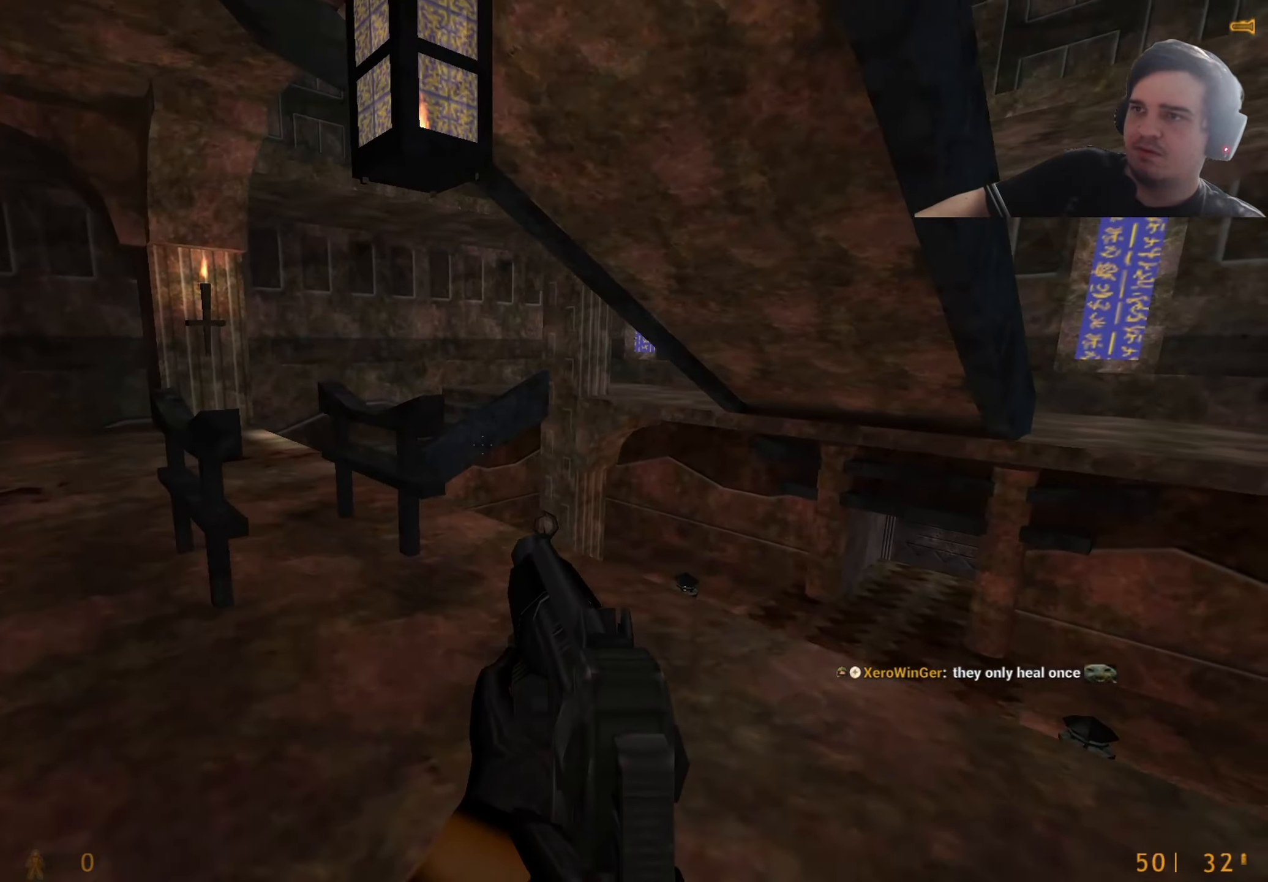
{"keys": ["e", "w"], "events": [[483, "e", "down"]]}
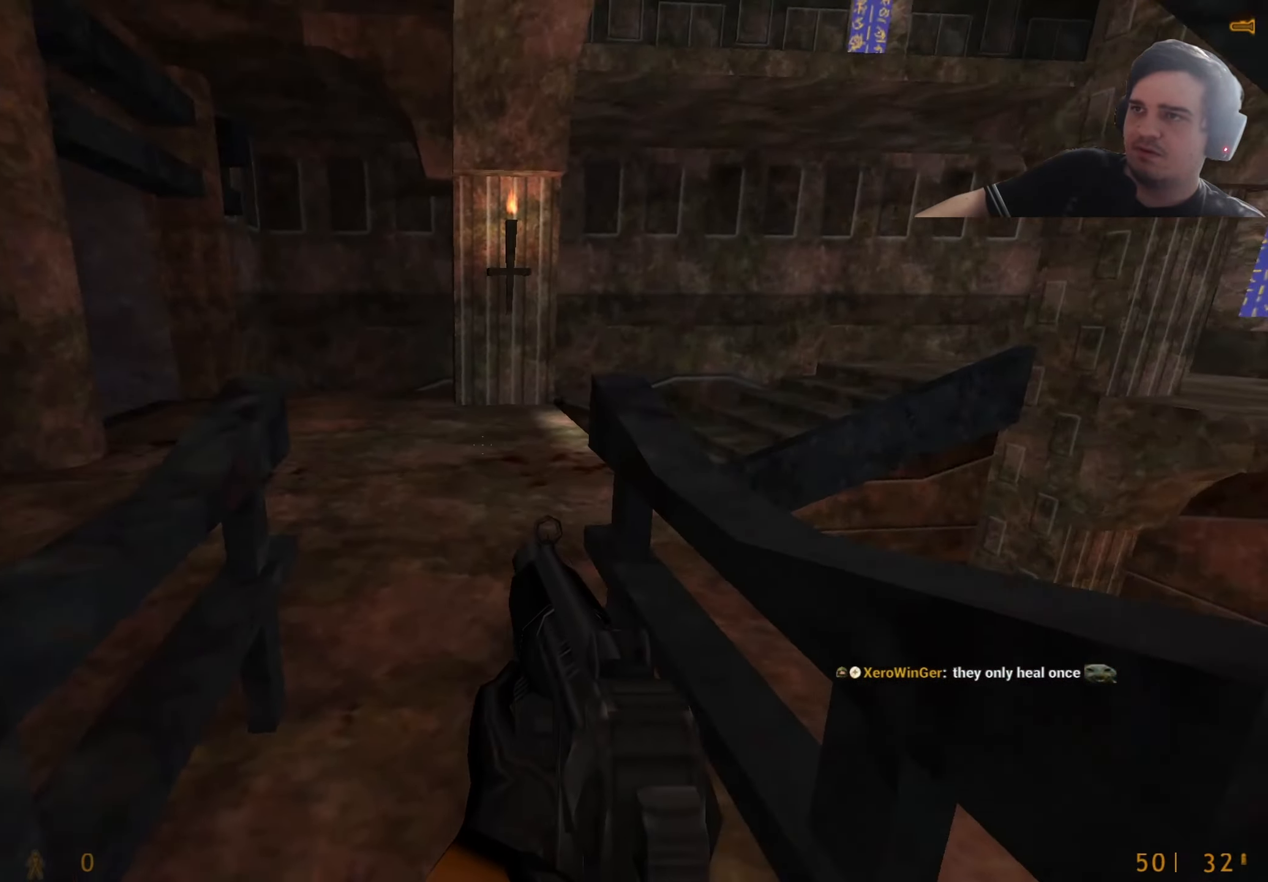
{"keys": ["a"], "events": [[83, "e", "up"], [267, "d", "down"], [317, "d", "up"], [367, "a", "down"], [450, "w", "up"]]}
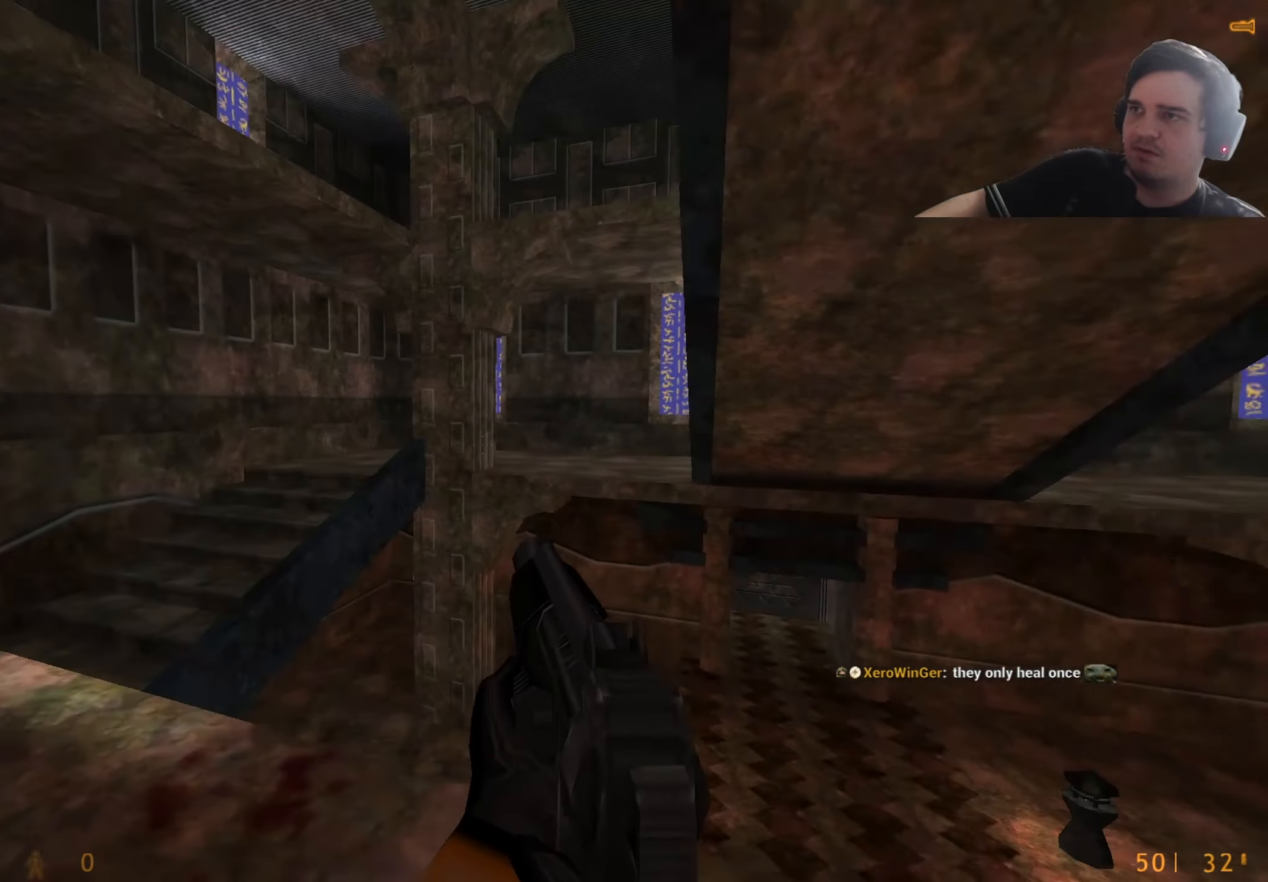
{"keys": [], "events": [[100, "a", "up"]]}
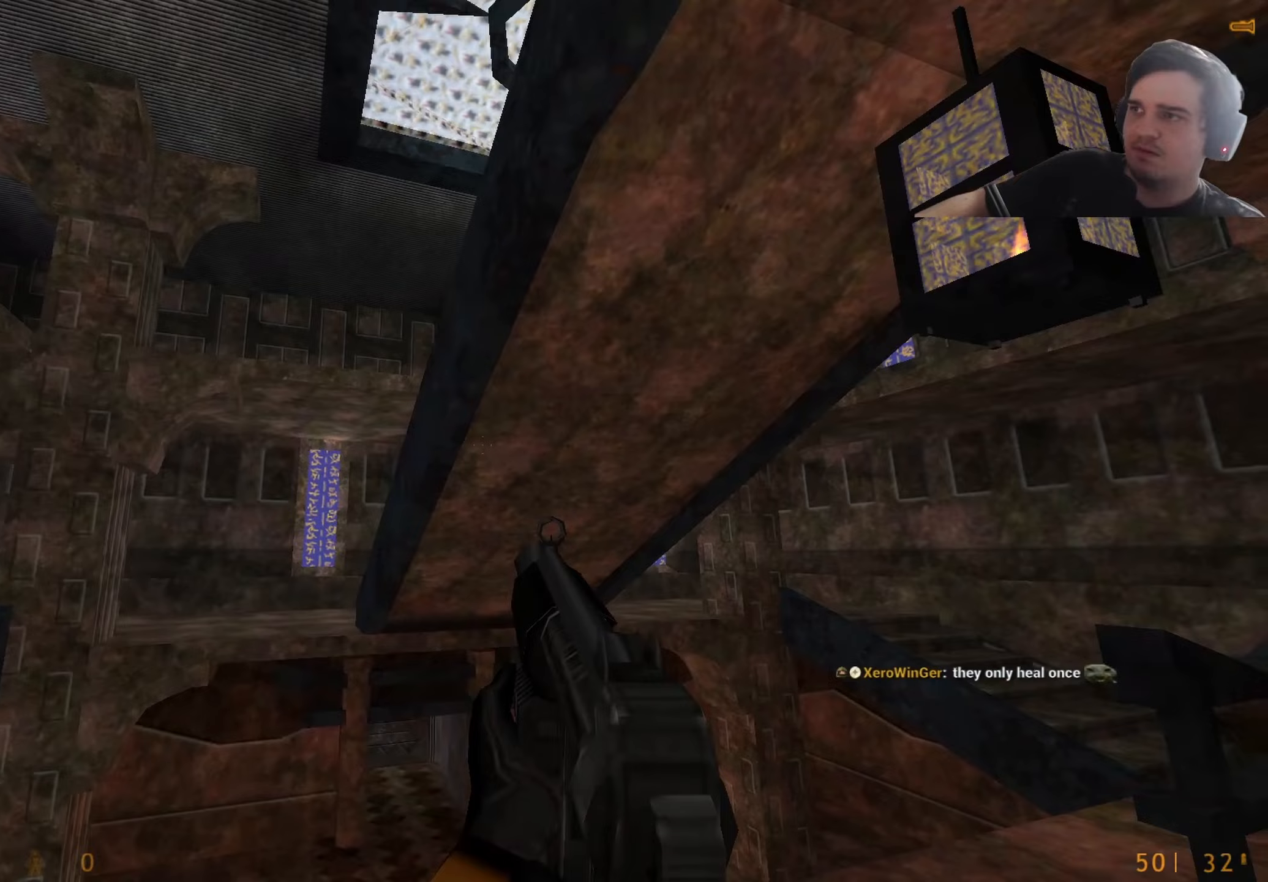
{"keys": ["w"], "events": [[17, "q", "down"], [67, "q", "up"], [167, "q", "down"], [250, "q", "up"], [250, "w", "down"]]}
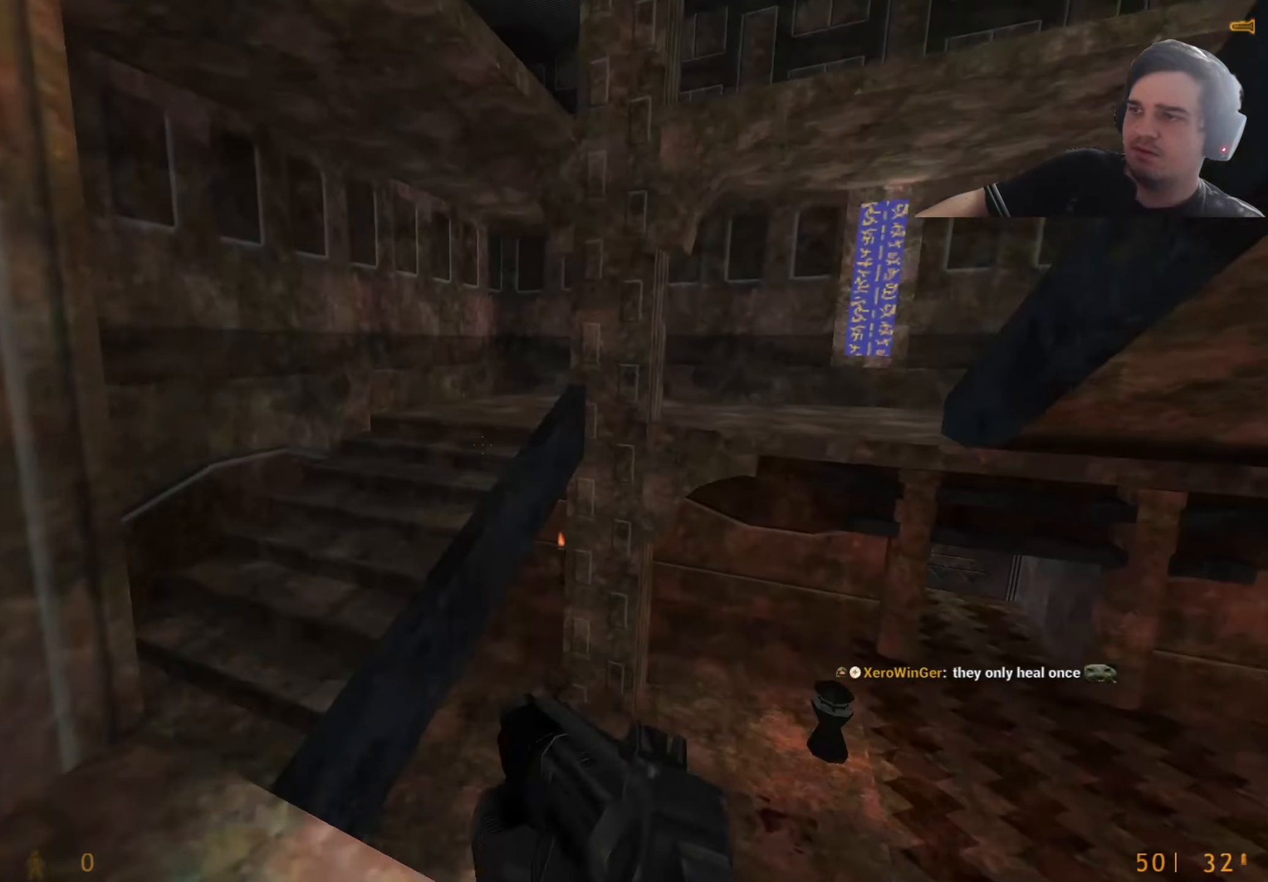
{"keys": ["a"], "events": [[83, "d", "down"], [117, "w", "up"], [167, "a", "down"], [217, "d", "up"], [450, "q", "down"], [500, "q", "up"]]}
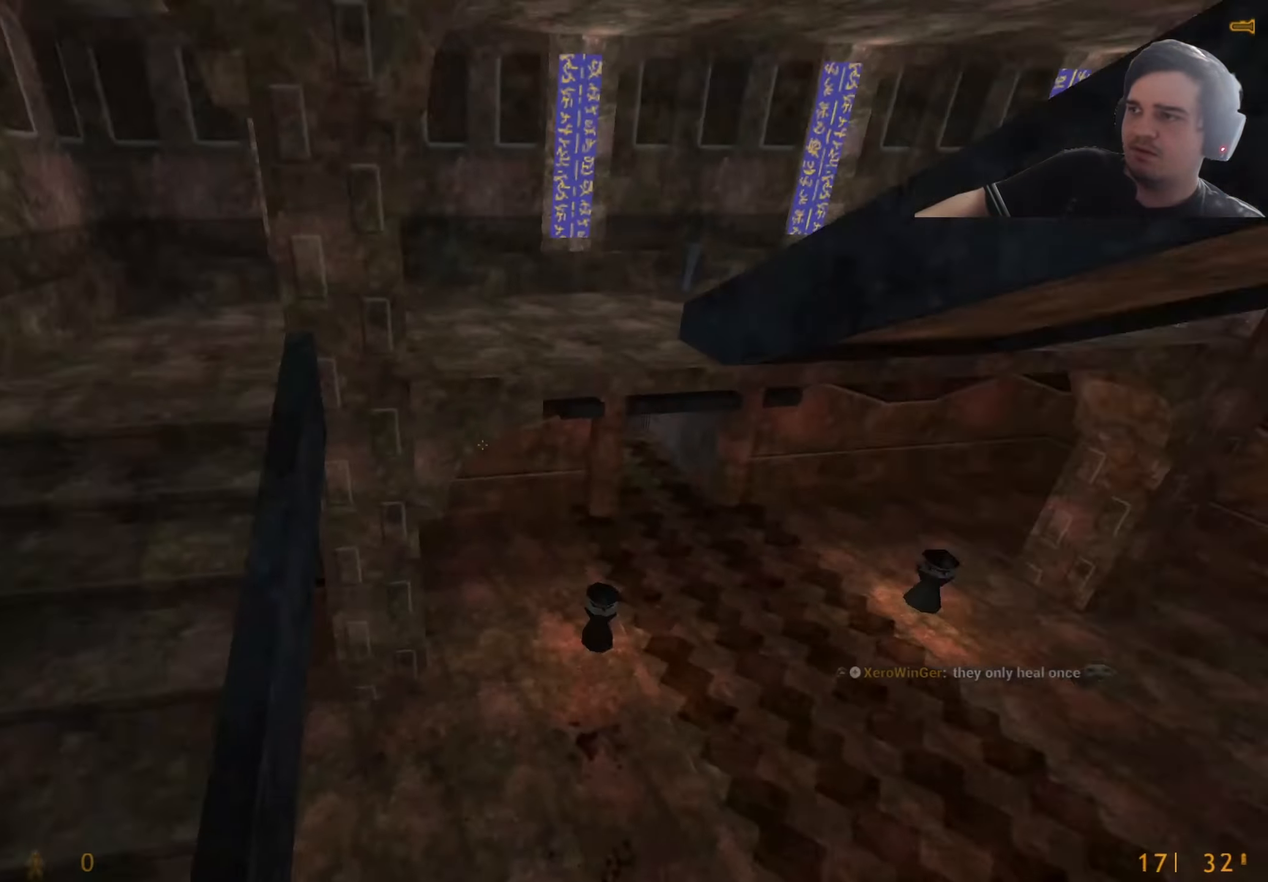
{"keys": ["a"], "events": [[100, "a", "up"], [417, "a", "down"]]}
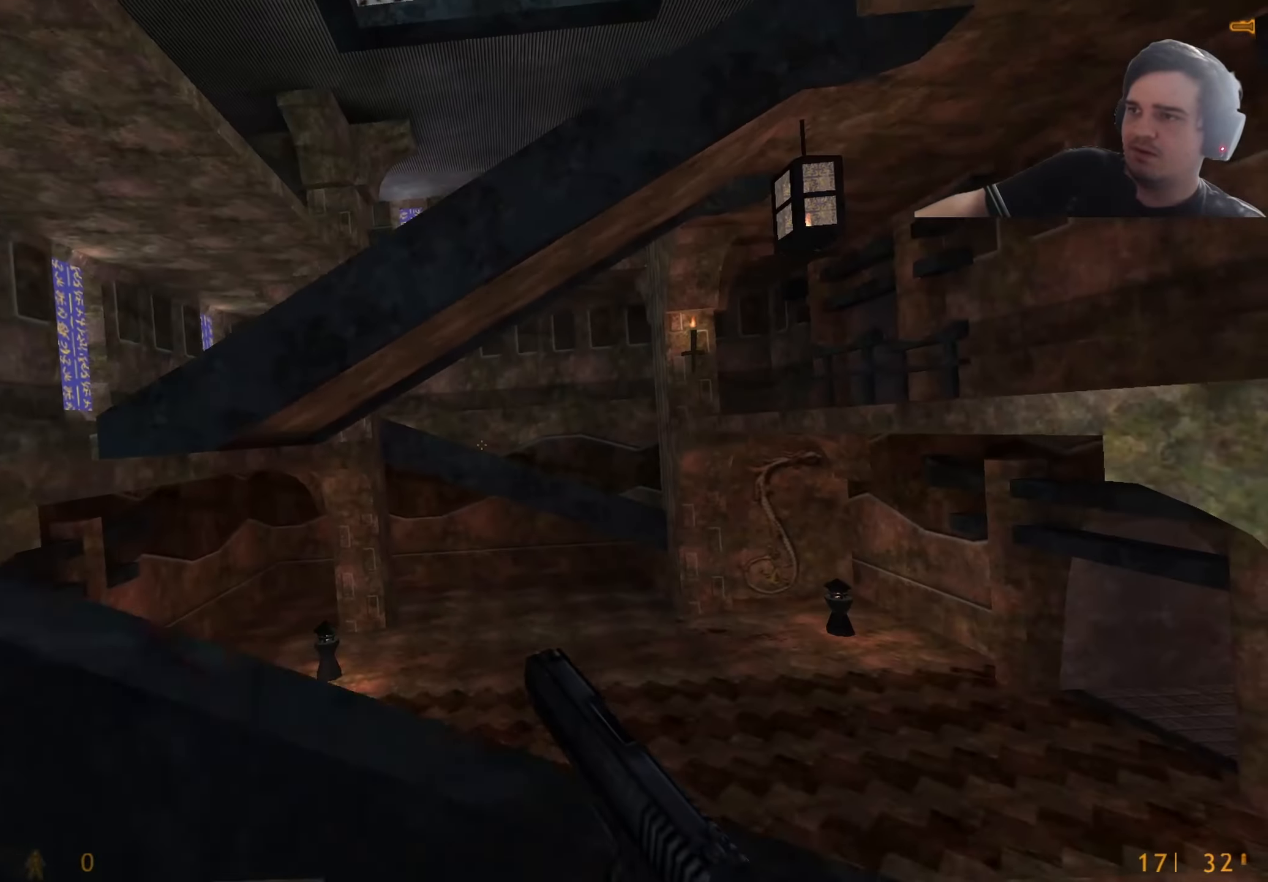
{"keys": ["a", "r"], "events": [[383, "s", "down"], [483, "r", "down"], [483, "s", "up"]]}
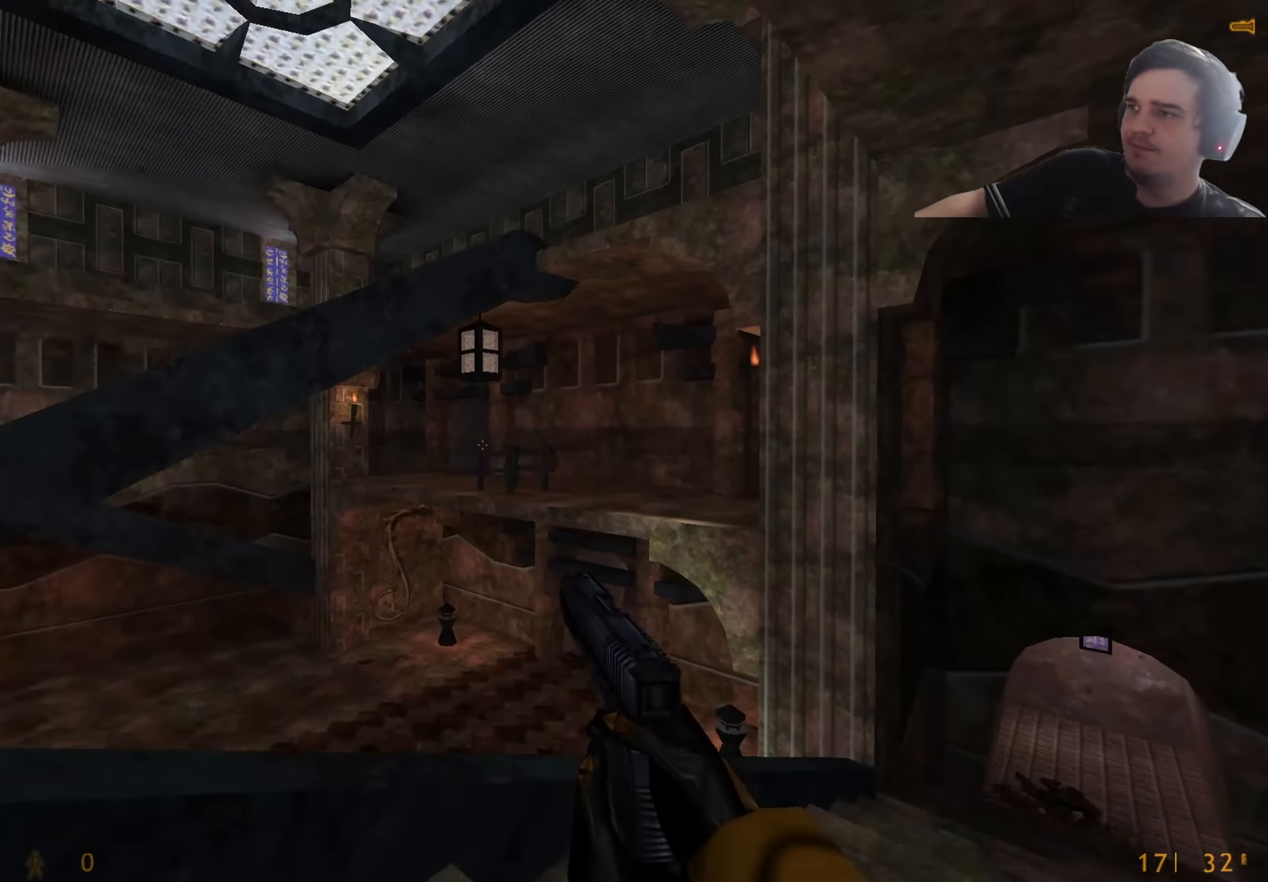
{"keys": [], "events": [[33, "r", "up"], [83, "a", "up"], [217, "w", "down"], [350, "d", "down"], [350, "w", "up"], [450, "d", "up"]]}
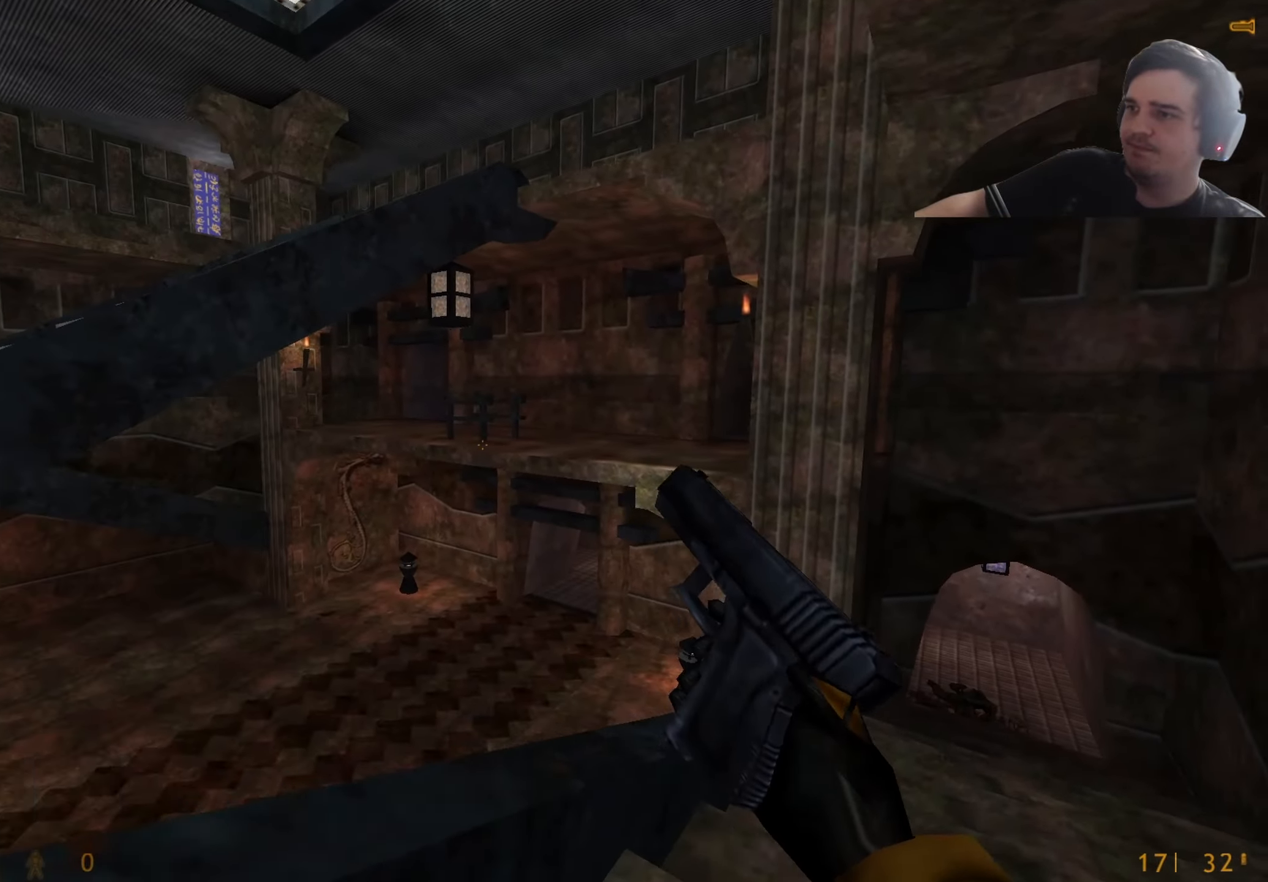
{"keys": ["a"], "events": [[50, "s", "down"], [233, "a", "down"], [283, "s", "up"]]}
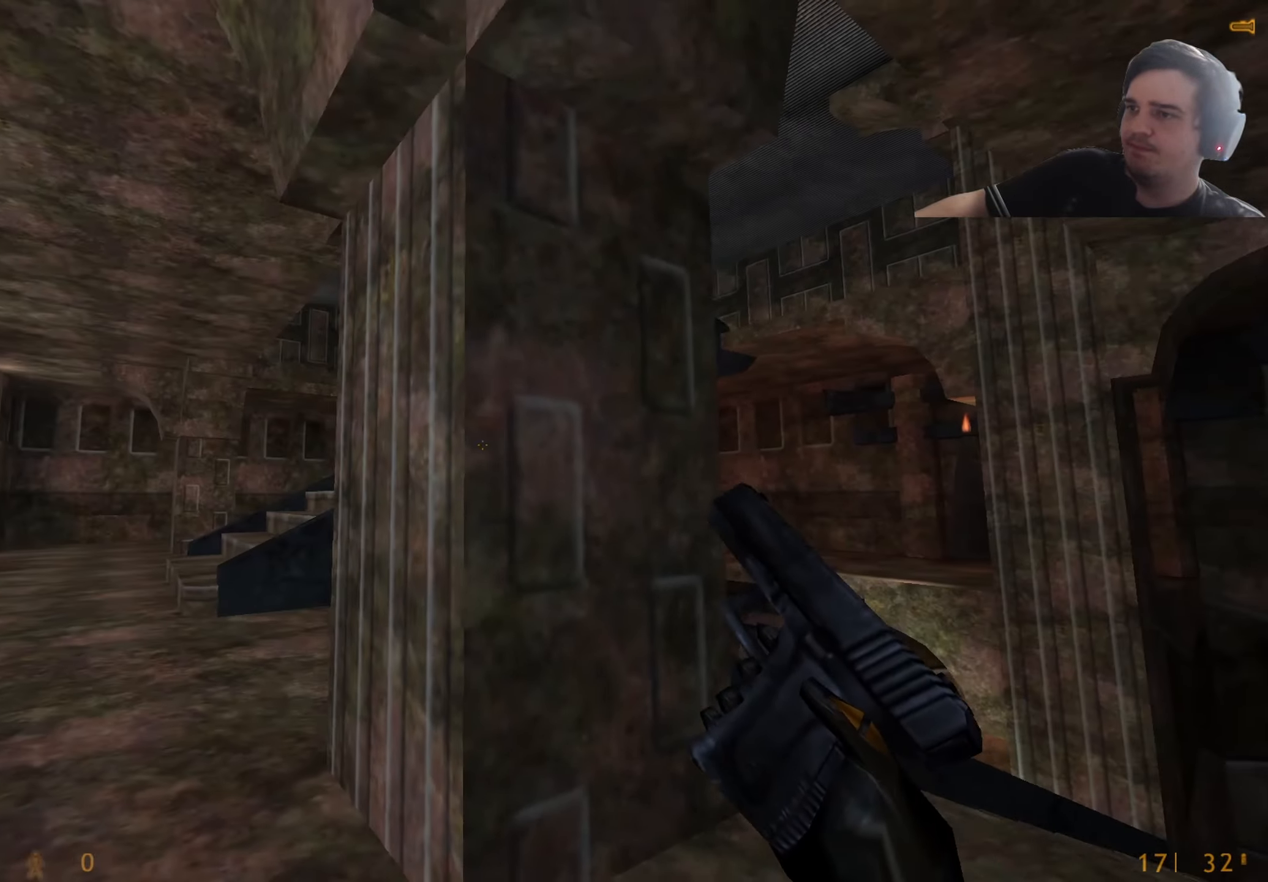
{"keys": ["w"], "events": [[17, "w", "down"], [117, "a", "up"], [350, "a", "down"], [483, "a", "up"]]}
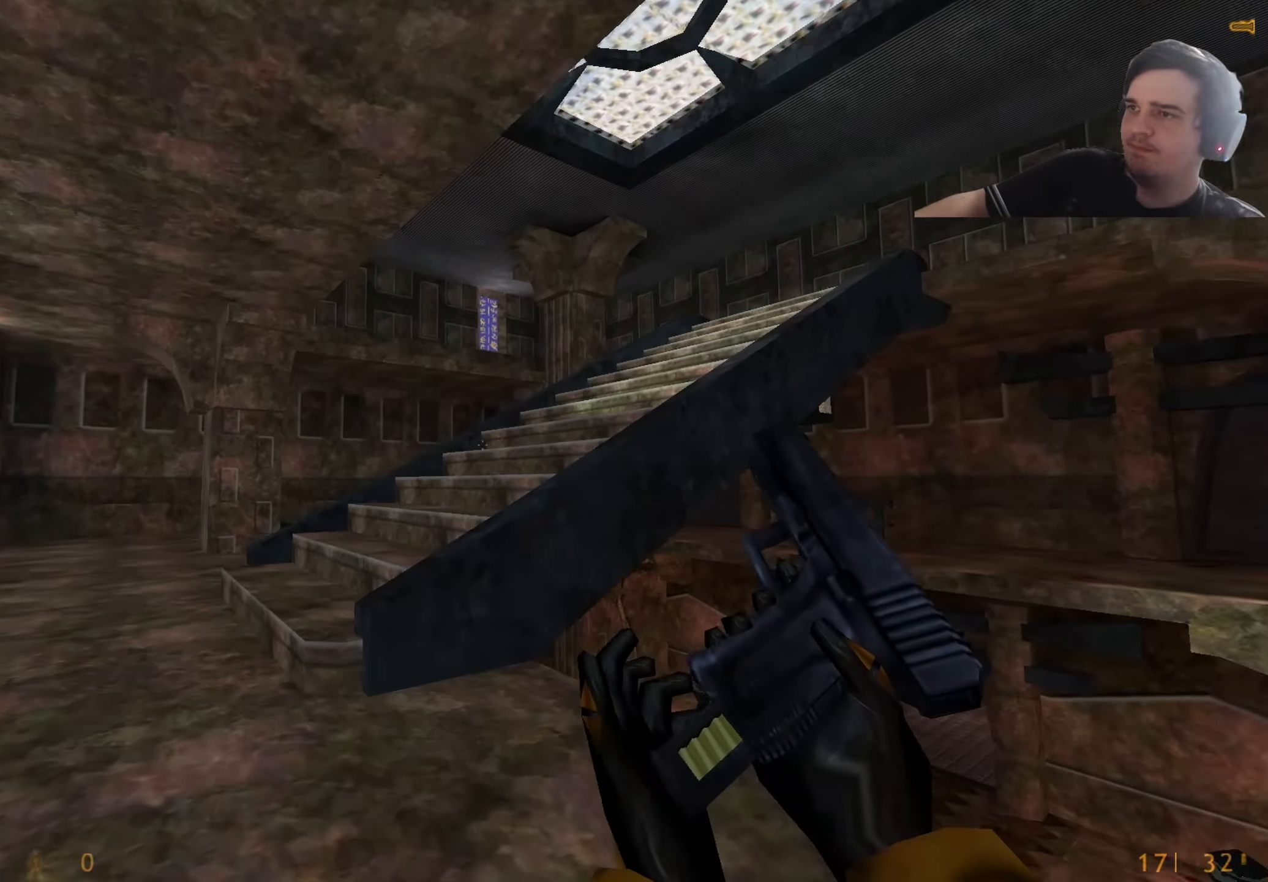
{"keys": ["d"], "events": [[267, "ctrl", "down"], [317, "d", "down"], [317, "w", "up"], [450, "ctrl", "up"]]}